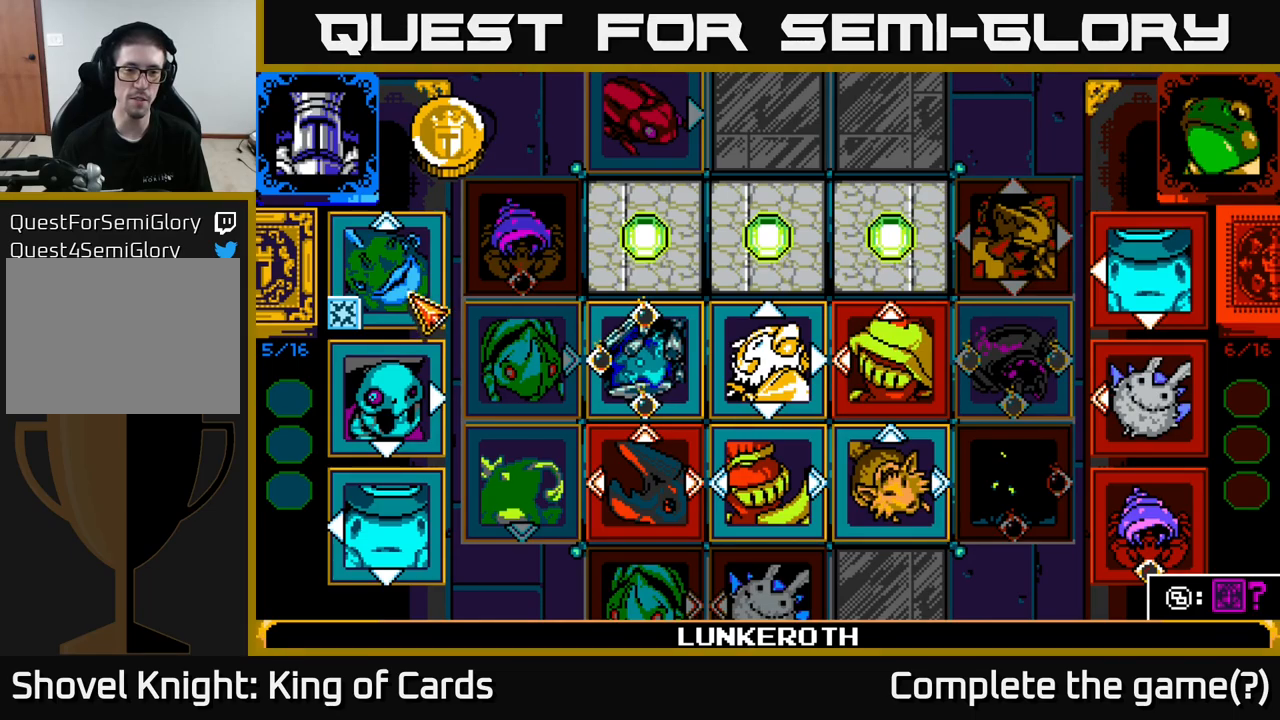
Gameplay with a controller (Xbox layout); each line is a JSON object with the inputs held at the frame after it. "events" lists button and stick changes between this image and that frame as [ms after this image, input, new state], when the widget could be followed in between.
{"buttons": [], "left_stick": "center", "right_stick": "center", "events": [[317, "A", "down"], [417, "A", "up"]]}
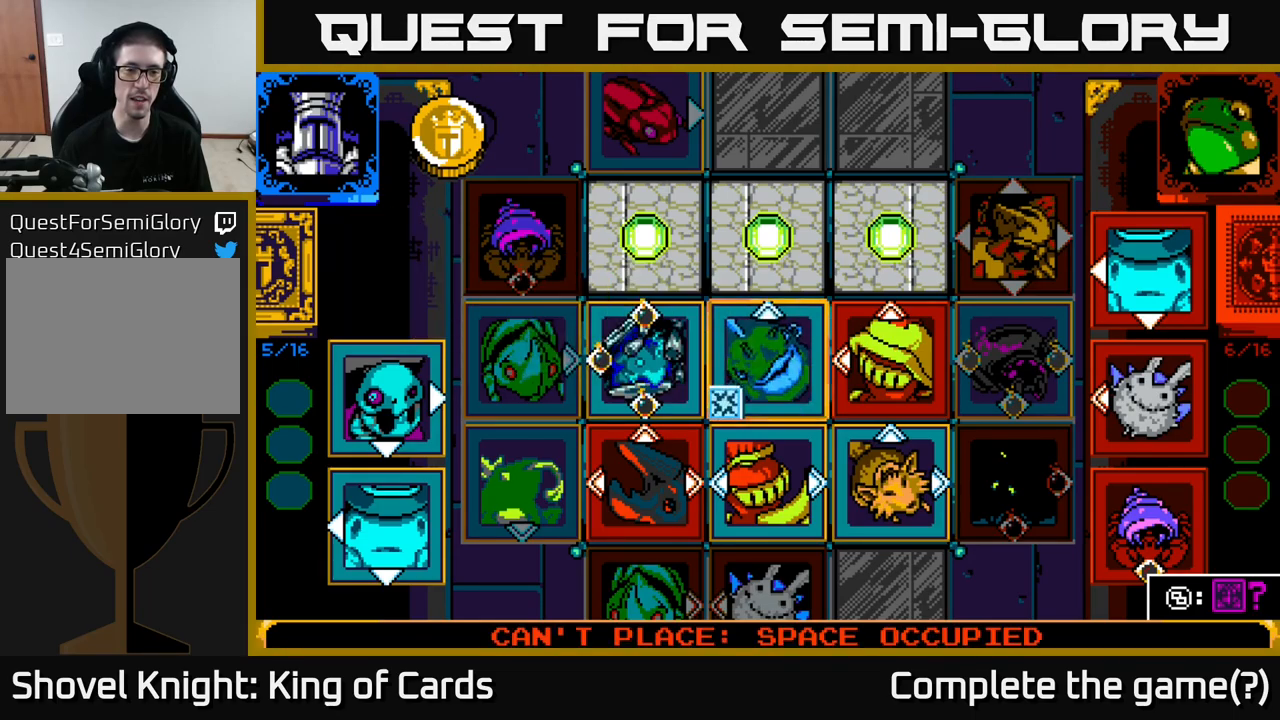
{"buttons": [], "left_stick": "center", "right_stick": "center", "events": [[67, "DPAD_DOWN", "down"], [200, "DPAD_DOWN", "up"], [283, "DPAD_DOWN", "down"], [417, "DPAD_DOWN", "up"]]}
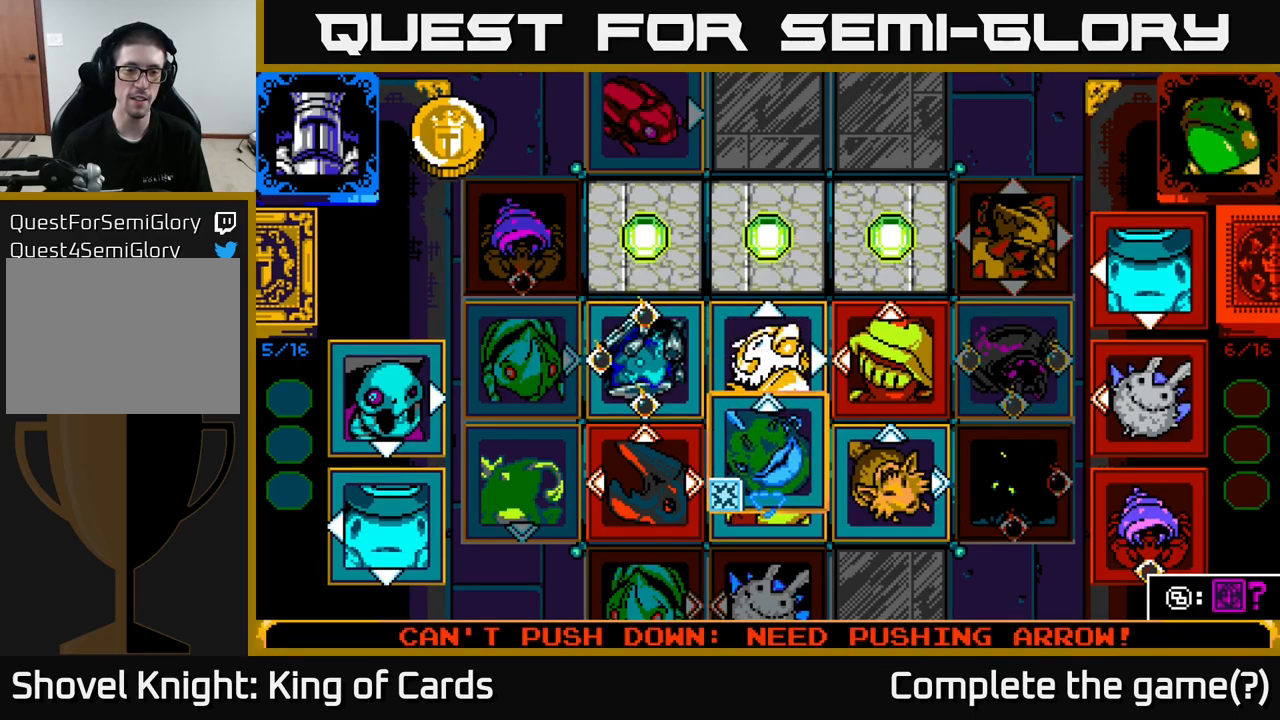
{"buttons": [], "left_stick": "center", "right_stick": "center", "events": [[33, "DPAD_DOWN", "down"], [100, "DPAD_DOWN", "up"], [117, "DPAD_LEFT", "down"], [233, "DPAD_LEFT", "up"], [333, "DPAD_LEFT", "down"], [433, "DPAD_LEFT", "up"]]}
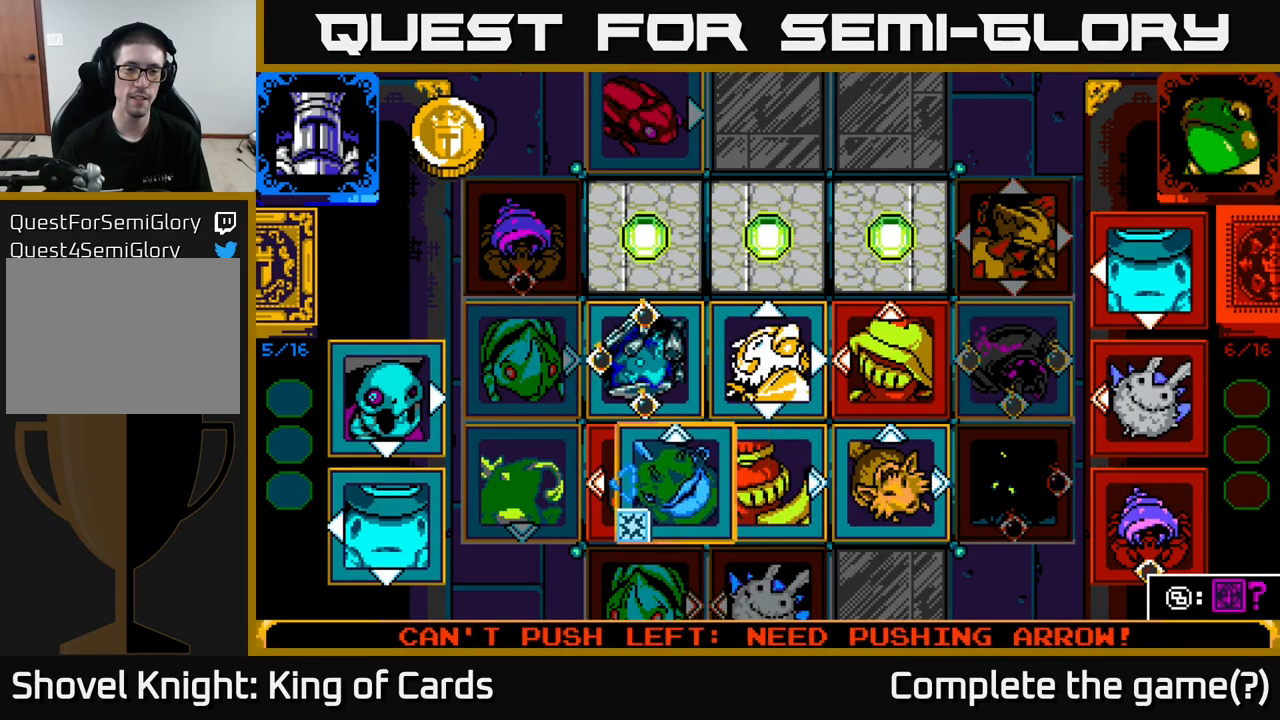
{"buttons": [], "left_stick": "center", "right_stick": "center", "events": [[100, "DPAD_DOWN", "down"], [233, "DPAD_DOWN", "up"]]}
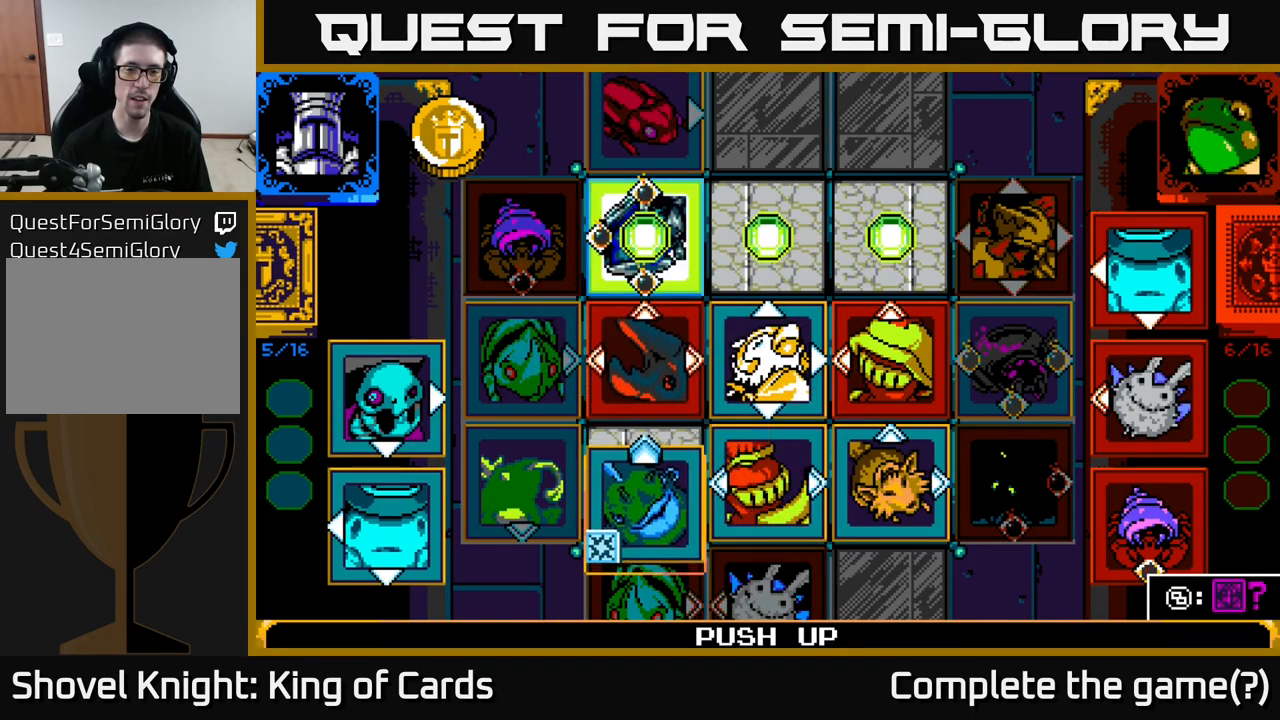
{"buttons": [], "left_stick": "center", "right_stick": "center", "events": []}
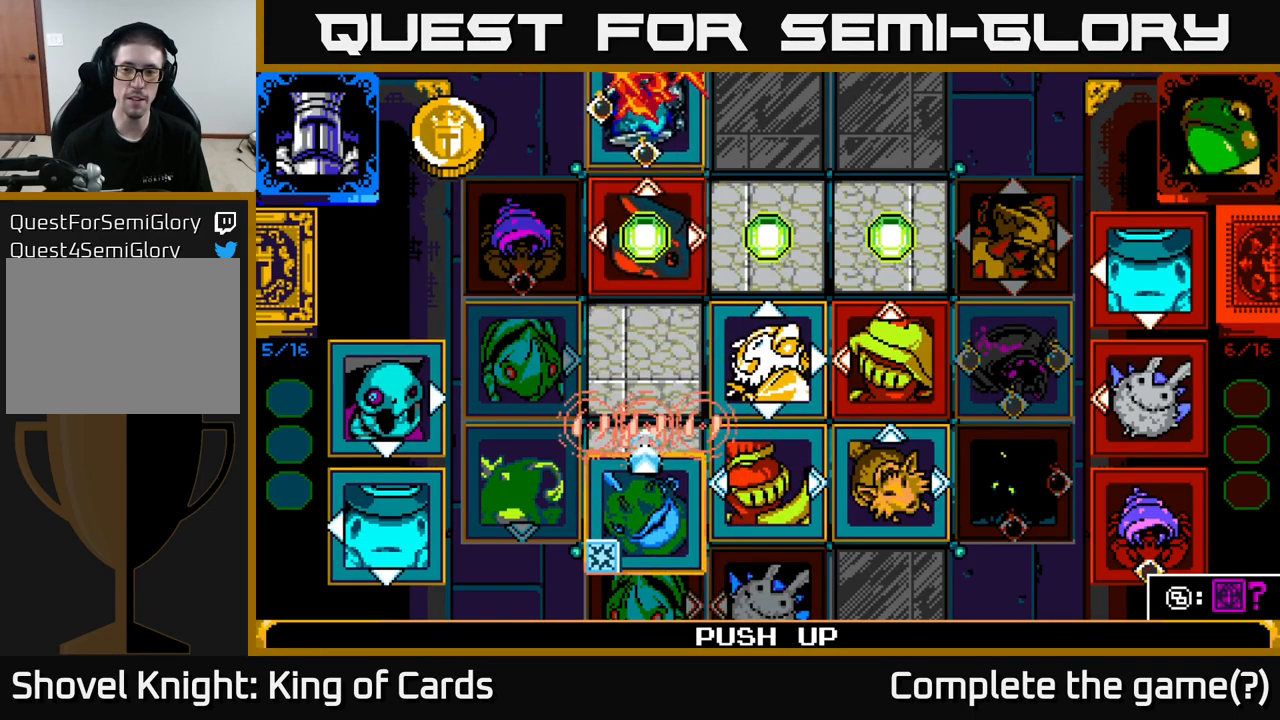
{"buttons": [], "left_stick": "center", "right_stick": "center", "events": []}
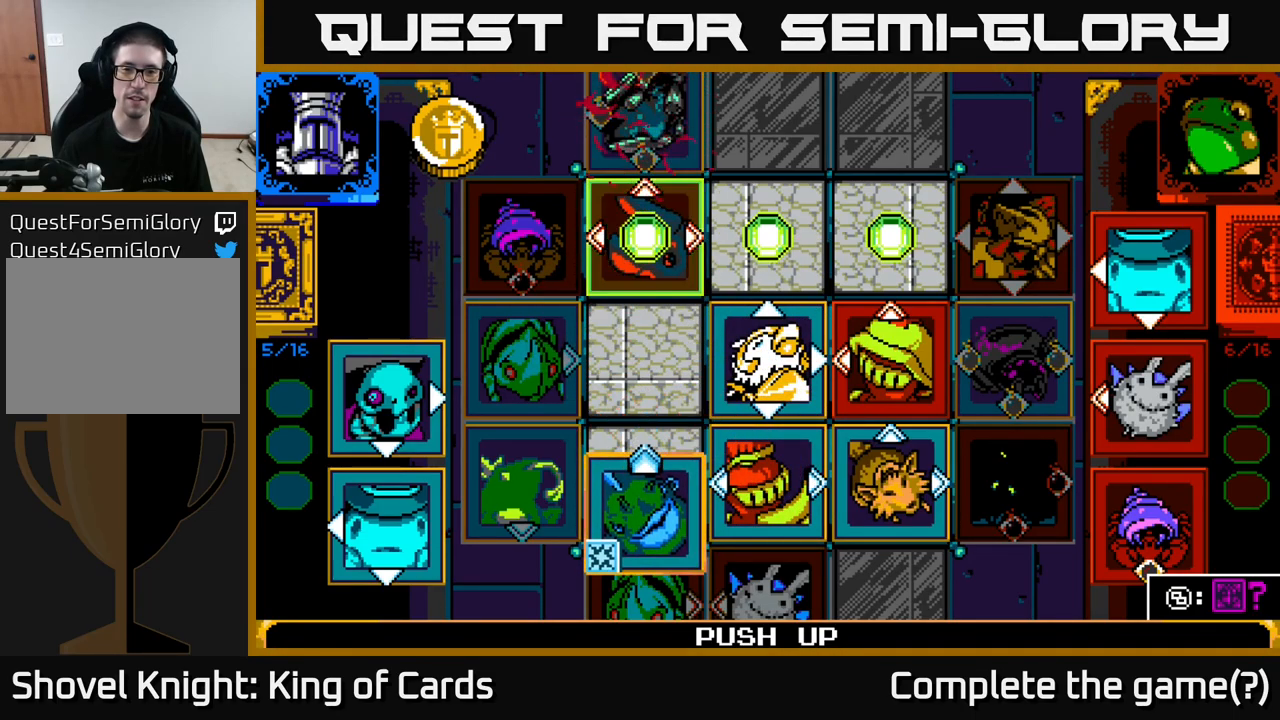
{"buttons": [], "left_stick": "center", "right_stick": "center", "events": []}
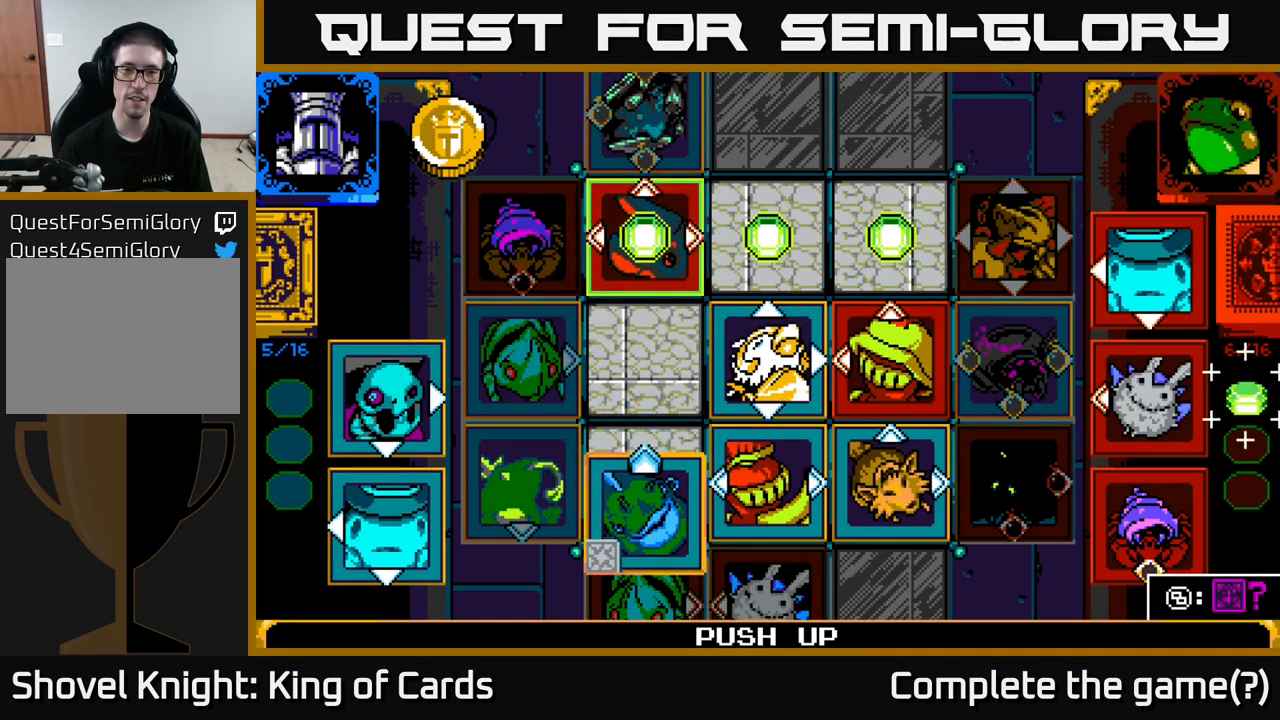
{"buttons": [], "left_stick": "center", "right_stick": "center", "events": []}
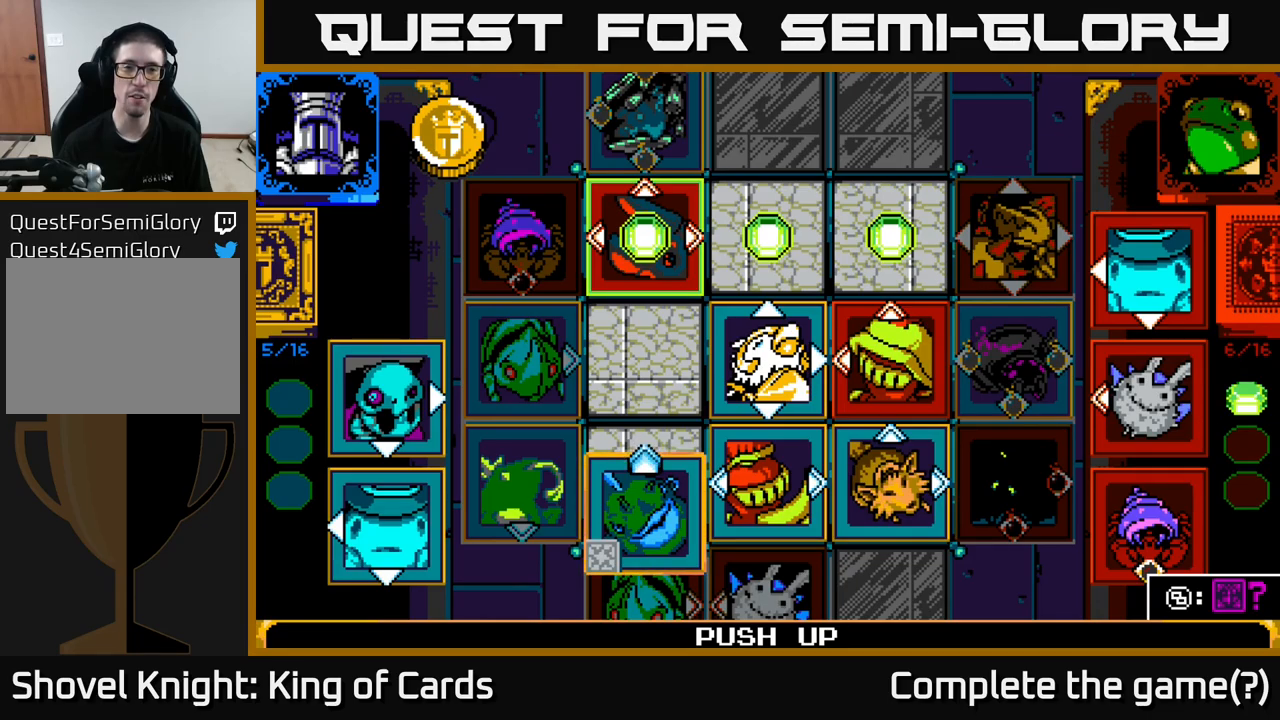
{"buttons": [], "left_stick": "center", "right_stick": "center", "events": []}
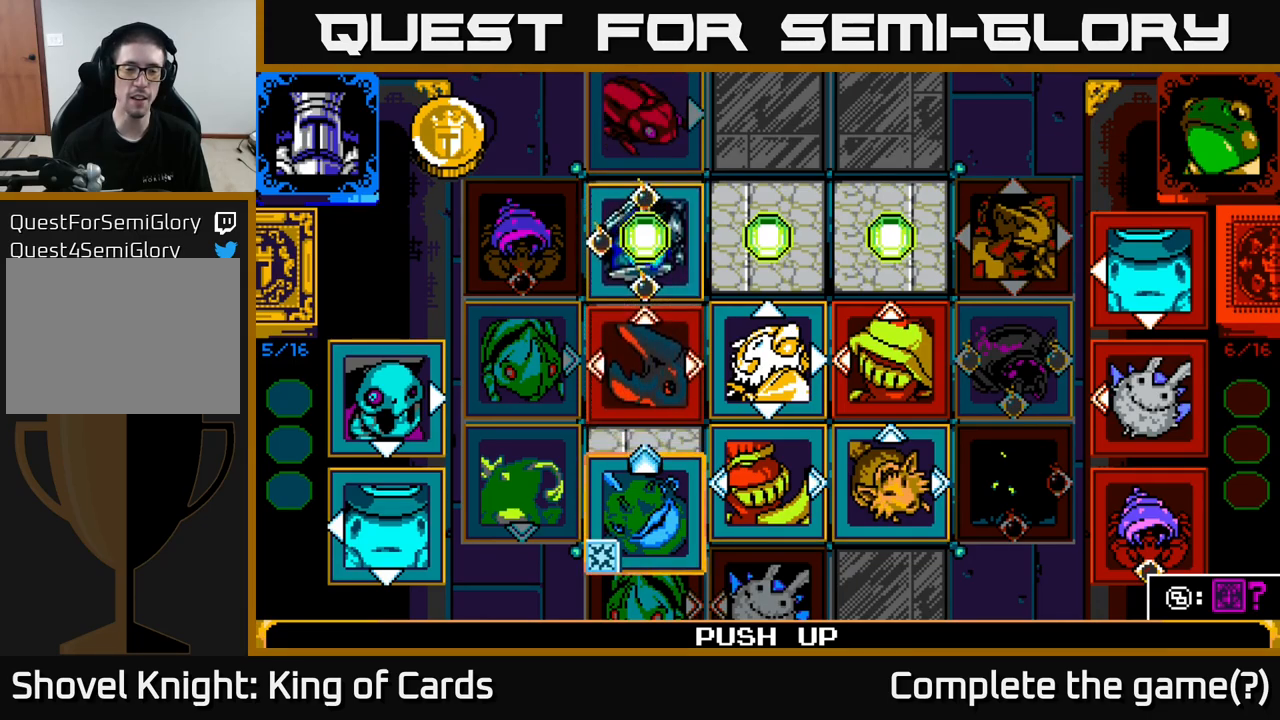
{"buttons": [], "left_stick": "center", "right_stick": "center", "events": []}
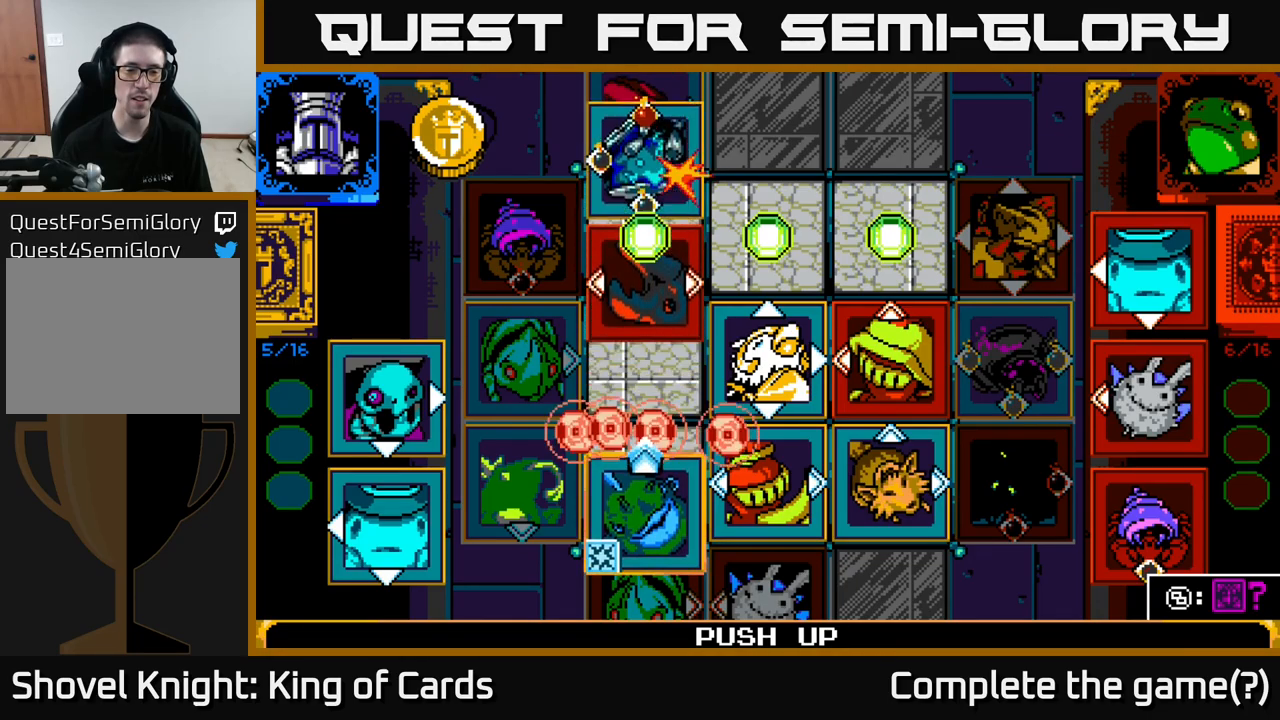
{"buttons": [], "left_stick": "center", "right_stick": "center", "events": []}
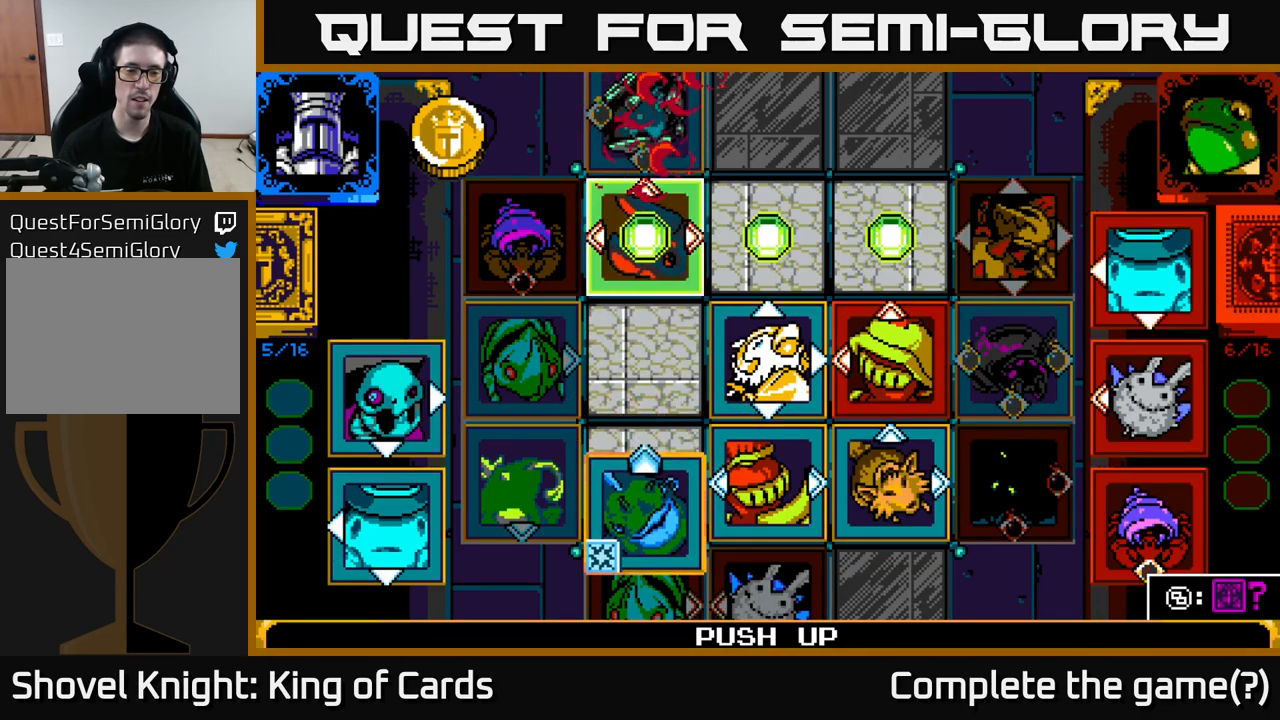
{"buttons": [], "left_stick": "center", "right_stick": "center", "events": []}
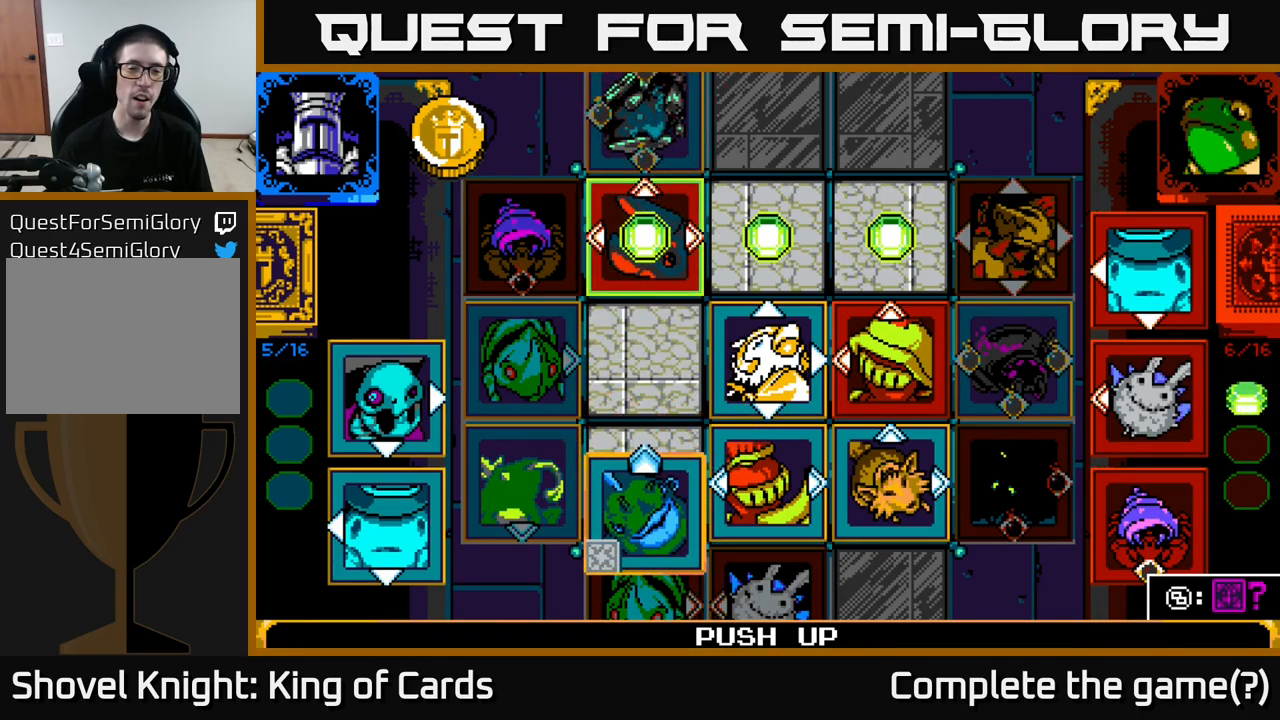
{"buttons": ["X"], "left_stick": "center", "right_stick": "center", "events": [[450, "X", "down"]]}
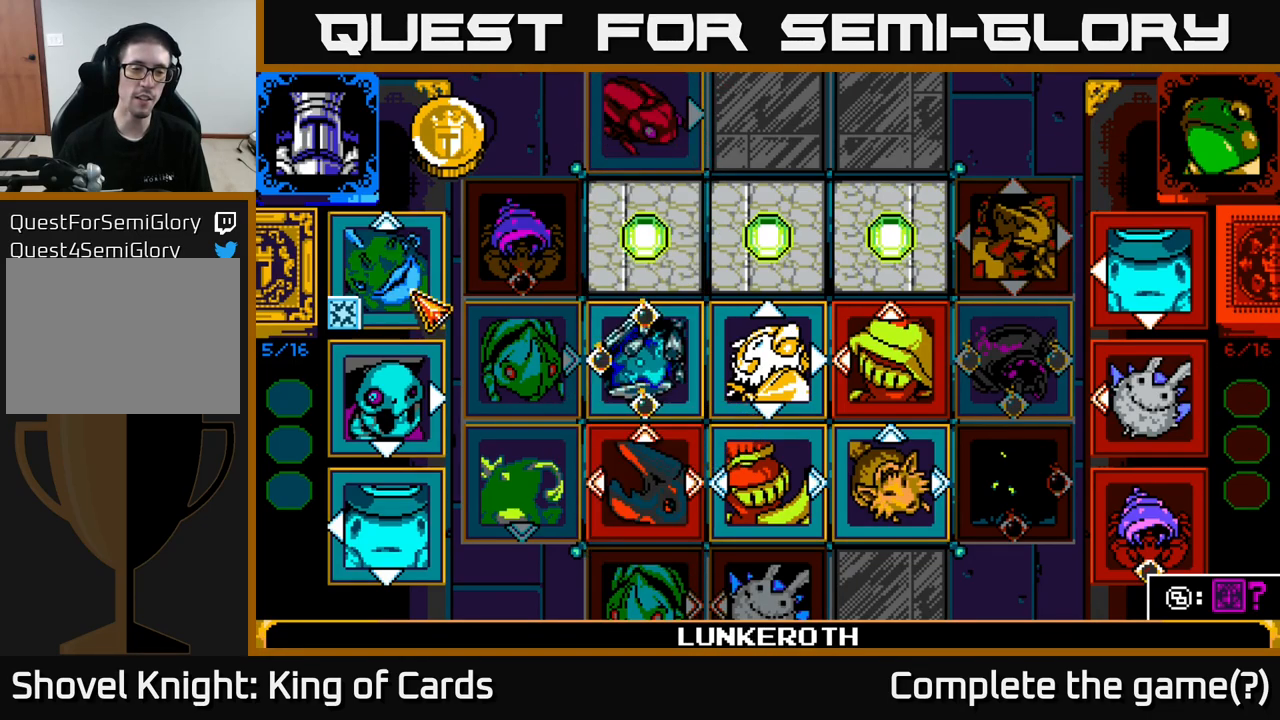
{"buttons": [], "left_stick": "center", "right_stick": "center", "events": [[184, "X", "up"]]}
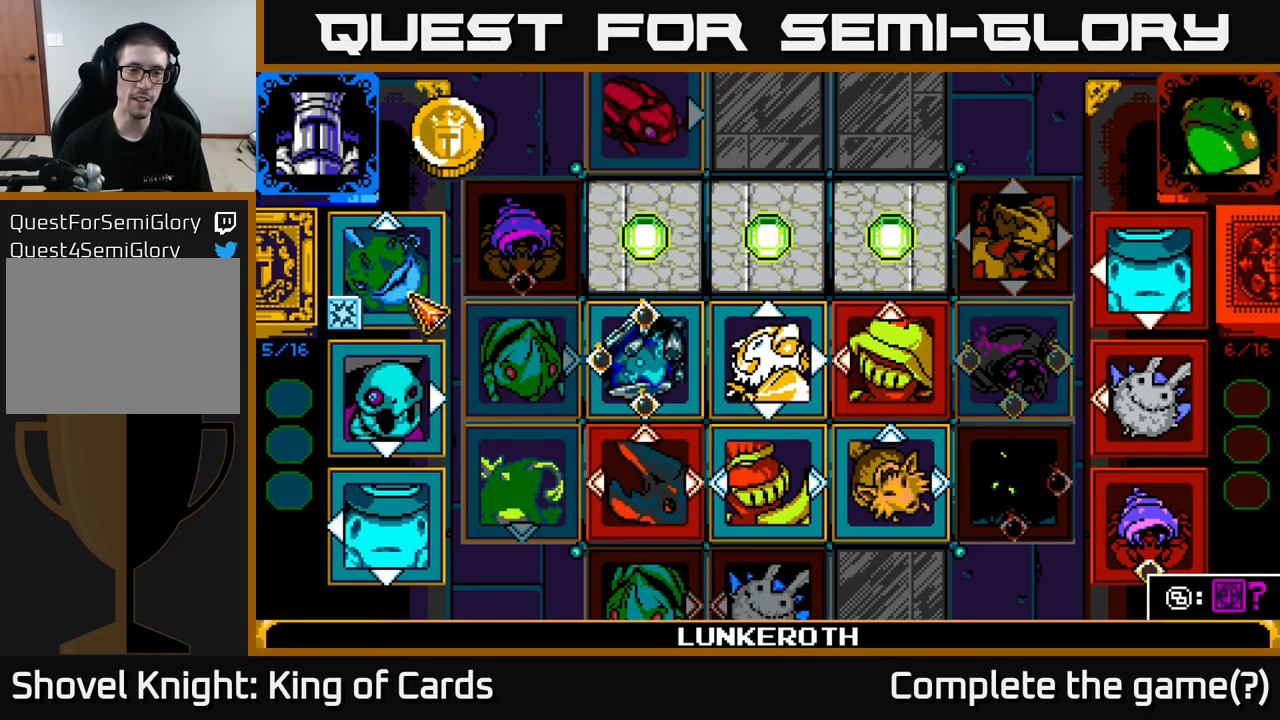
{"buttons": [], "left_stick": "center", "right_stick": "center", "events": []}
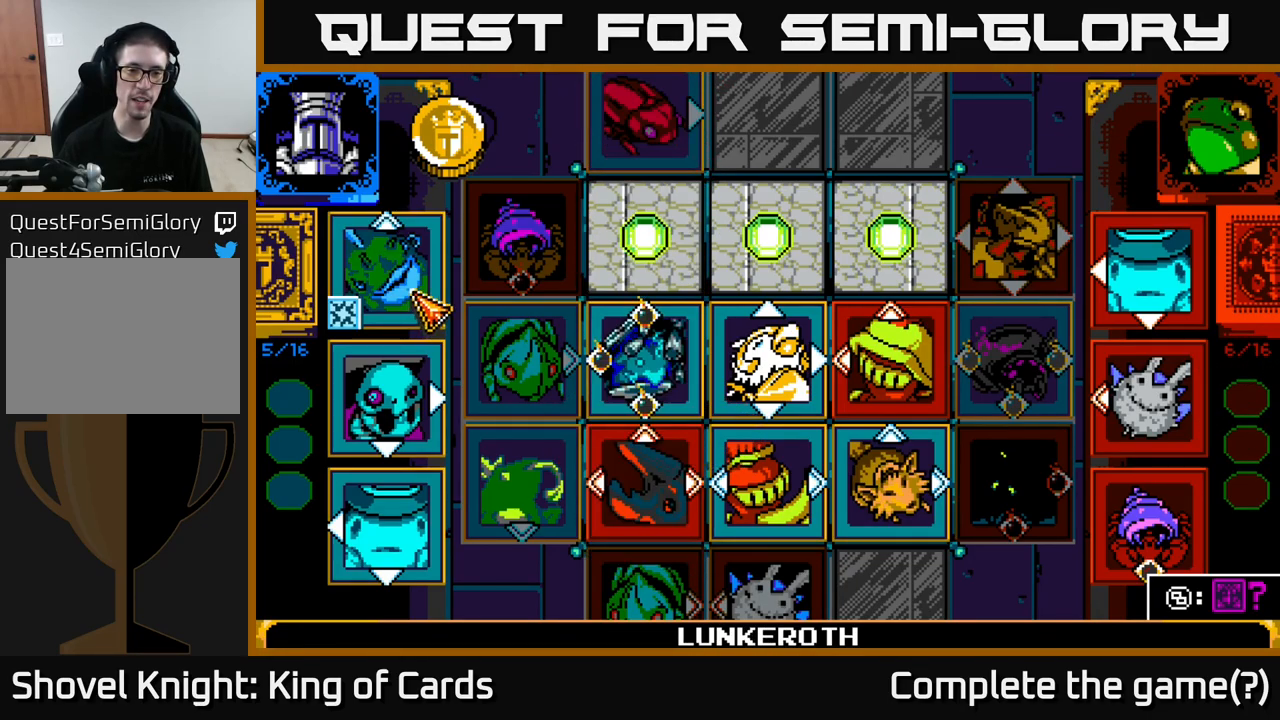
{"buttons": [], "left_stick": "center", "right_stick": "center", "events": []}
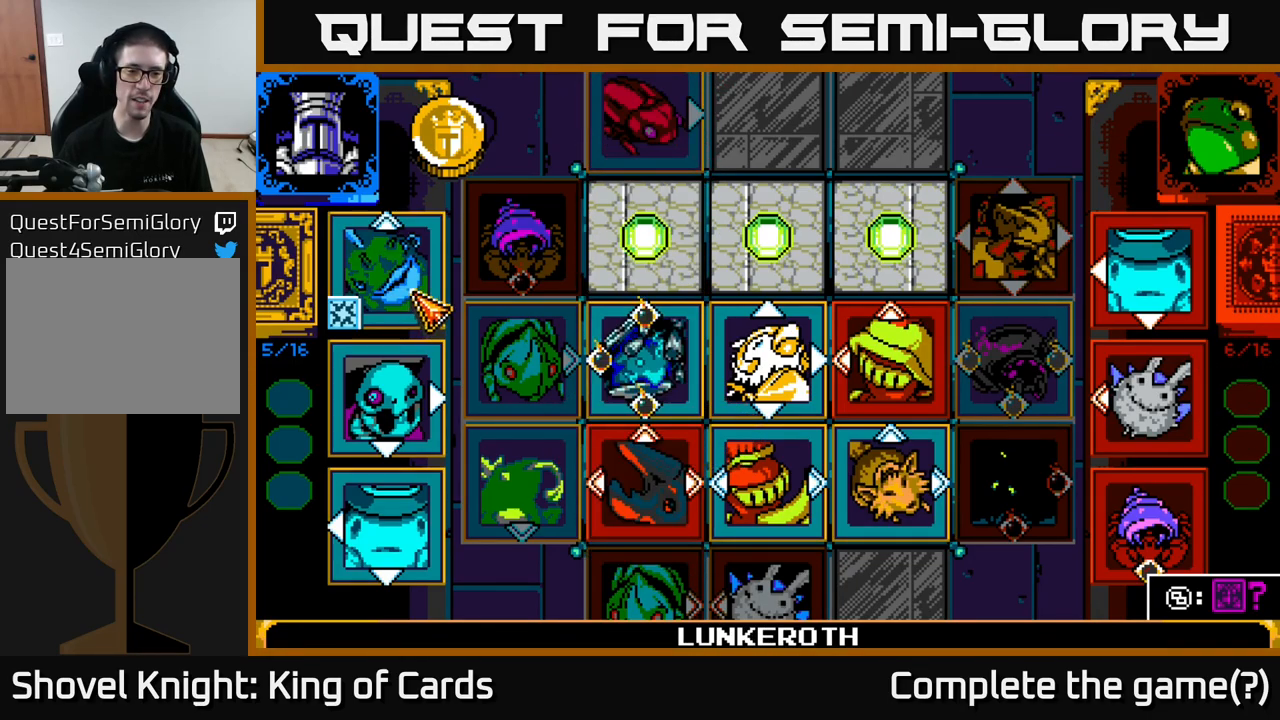
{"buttons": [], "left_stick": "center", "right_stick": "center", "events": []}
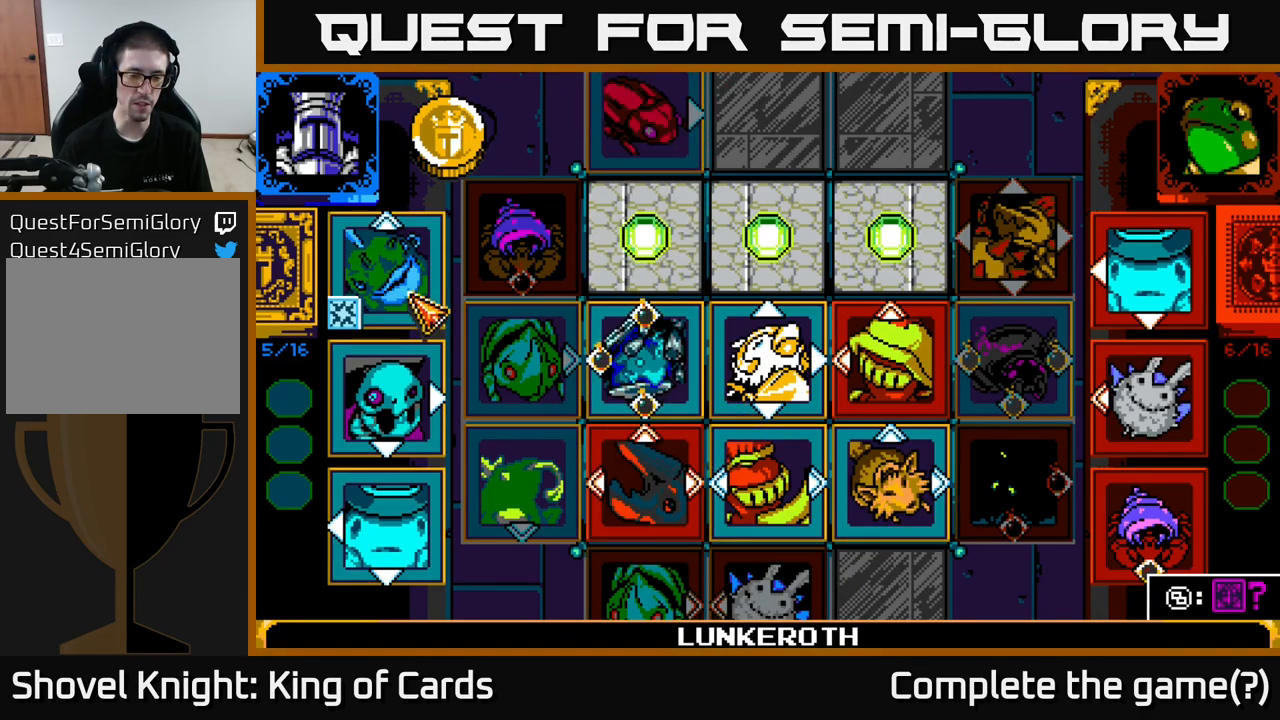
{"buttons": [], "left_stick": "center", "right_stick": "center", "events": []}
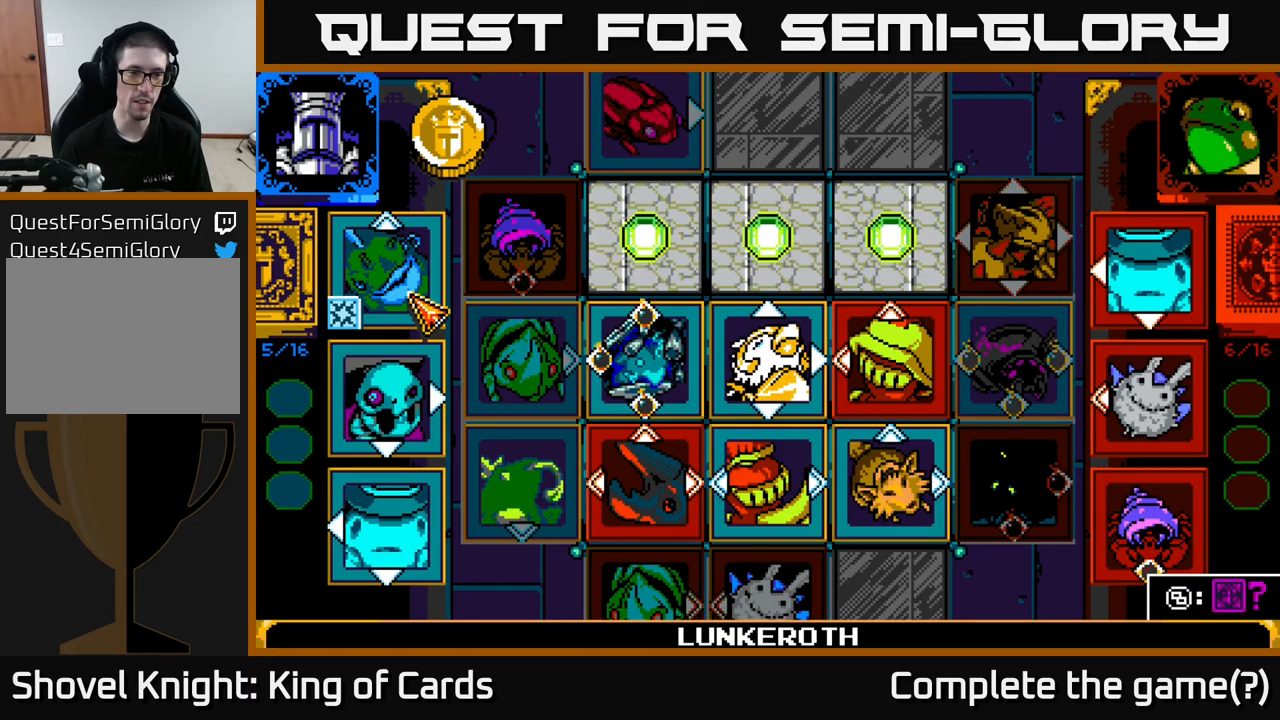
{"buttons": ["DPAD_DOWN"], "left_stick": "center", "right_stick": "center", "events": [[233, "A", "down"], [400, "A", "up"], [466, "DPAD_DOWN", "down"]]}
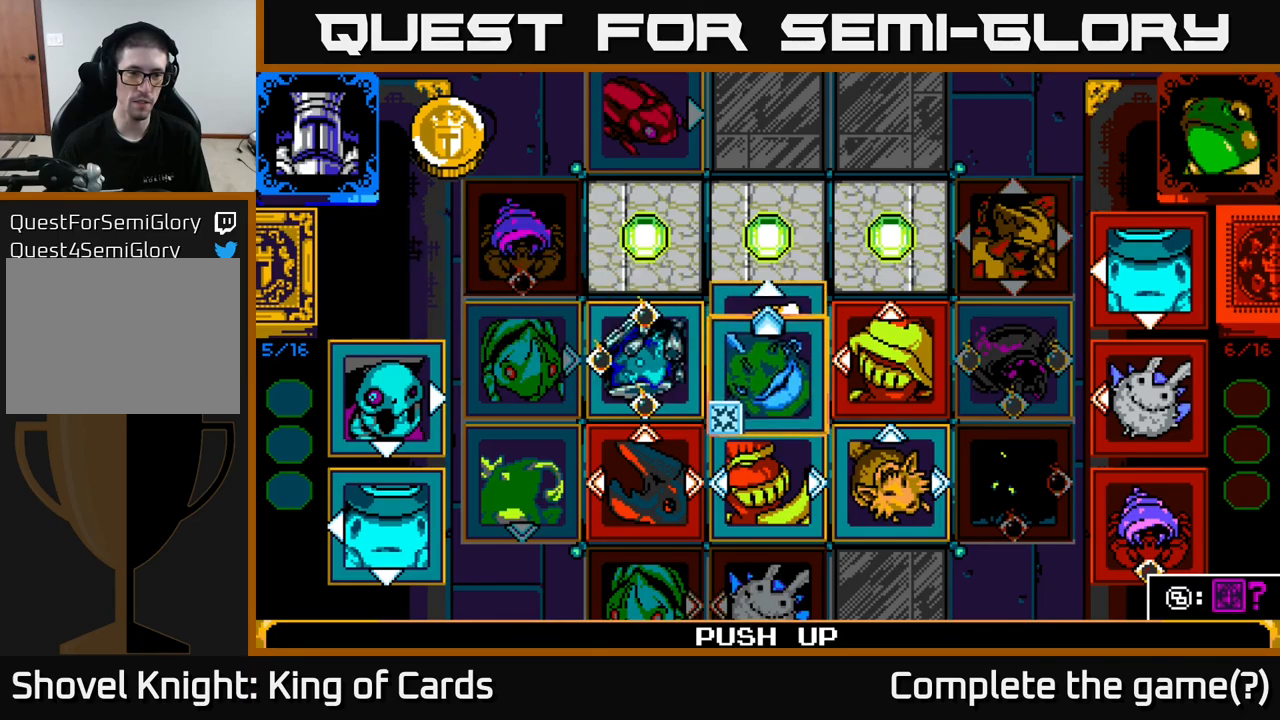
{"buttons": [], "left_stick": "center", "right_stick": "center", "events": [[83, "DPAD_DOWN", "up"], [333, "DPAD_LEFT", "down"], [433, "DPAD_LEFT", "up"]]}
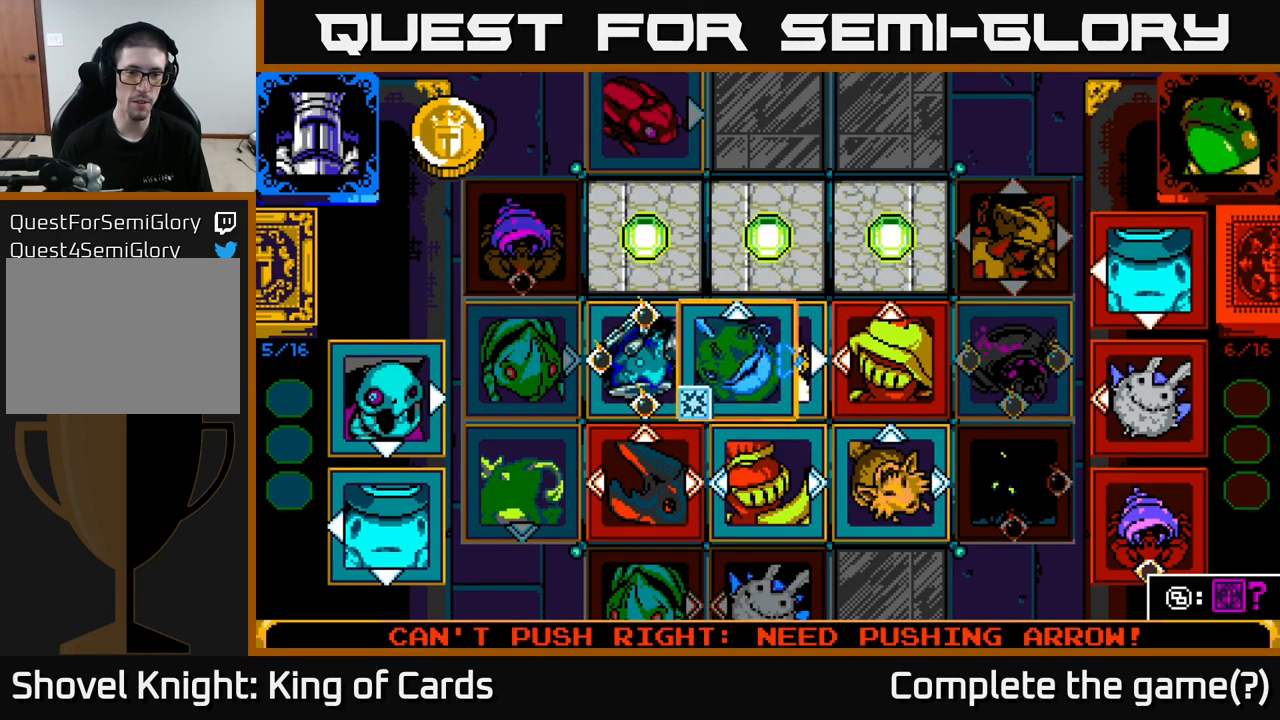
{"buttons": ["DPAD_DOWN"], "left_stick": "center", "right_stick": "center", "events": [[150, "DPAD_LEFT", "down"], [283, "DPAD_LEFT", "up"], [433, "DPAD_DOWN", "down"]]}